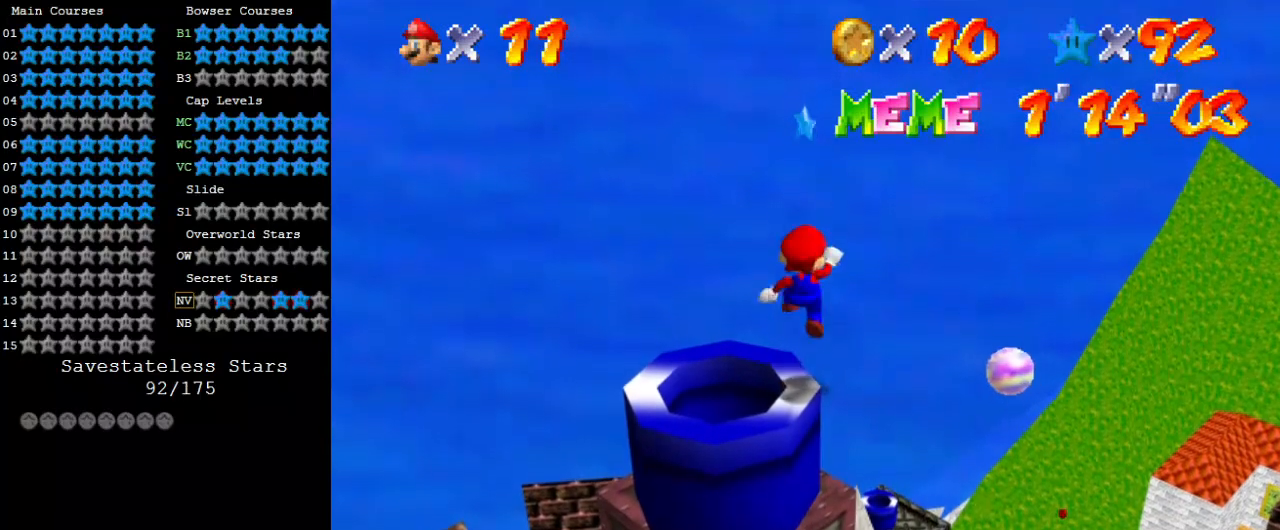
Gameplay with keyboard; each line is a JSON object with the keys held at the frame after it. "events" lists presses ("down") and releases ("up") of "a", "c", "ctrl", "d", "down", "left", "return", "right", "s", "shift", "up", "w", "x" and "y" between this image and that frame as [ms after this image, input, new state], when the widget could be followed in between. No other keys are recorded. Mouse input is not recorded.
{"keys": [], "events": [[100, "shift", "up"], [367, "ctrl", "down"], [467, "ctrl", "up"]]}
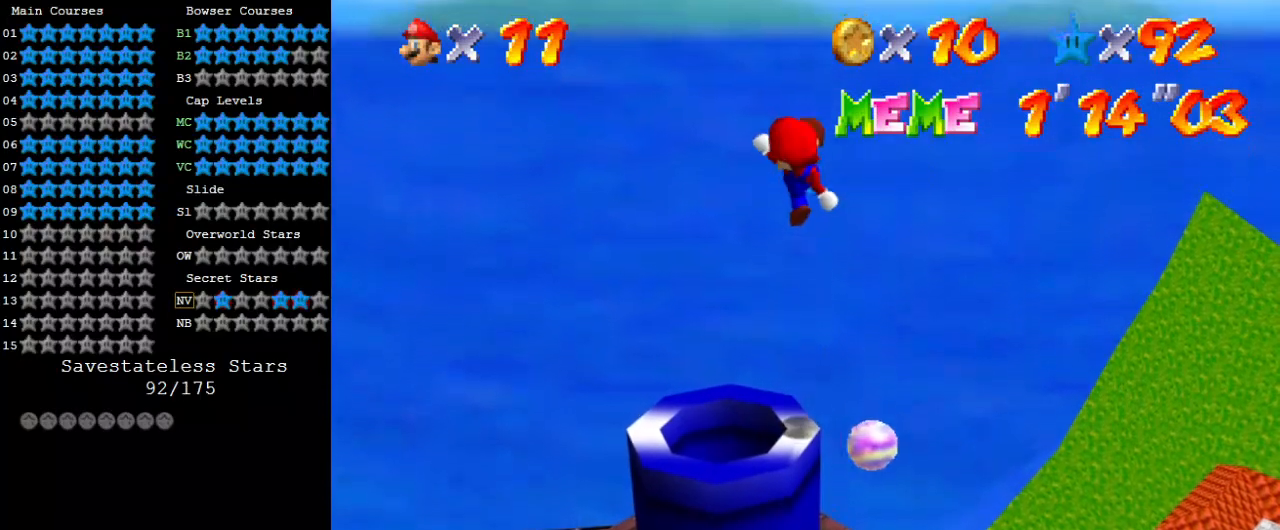
{"keys": [], "events": []}
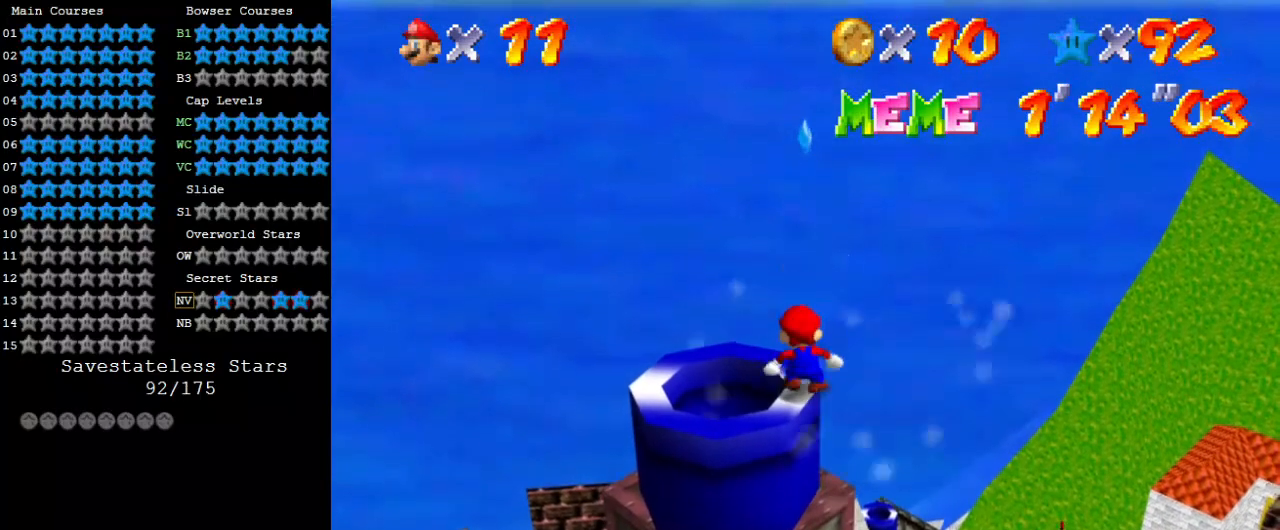
{"keys": [], "events": [[33, "shift", "down"], [100, "down", "down"], [100, "shift", "up"], [267, "down", "up"], [333, "up", "down"], [433, "up", "up"]]}
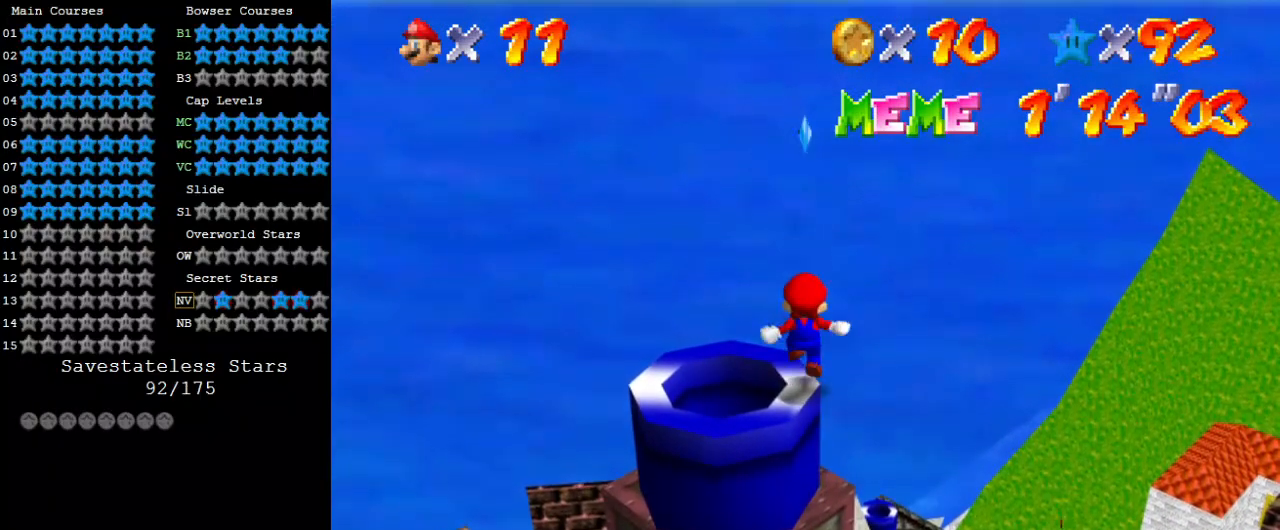
{"keys": ["down", "shift", "y"], "events": [[233, "up", "down"], [300, "y", "down"], [400, "shift", "down"], [400, "up", "up"], [467, "down", "down"]]}
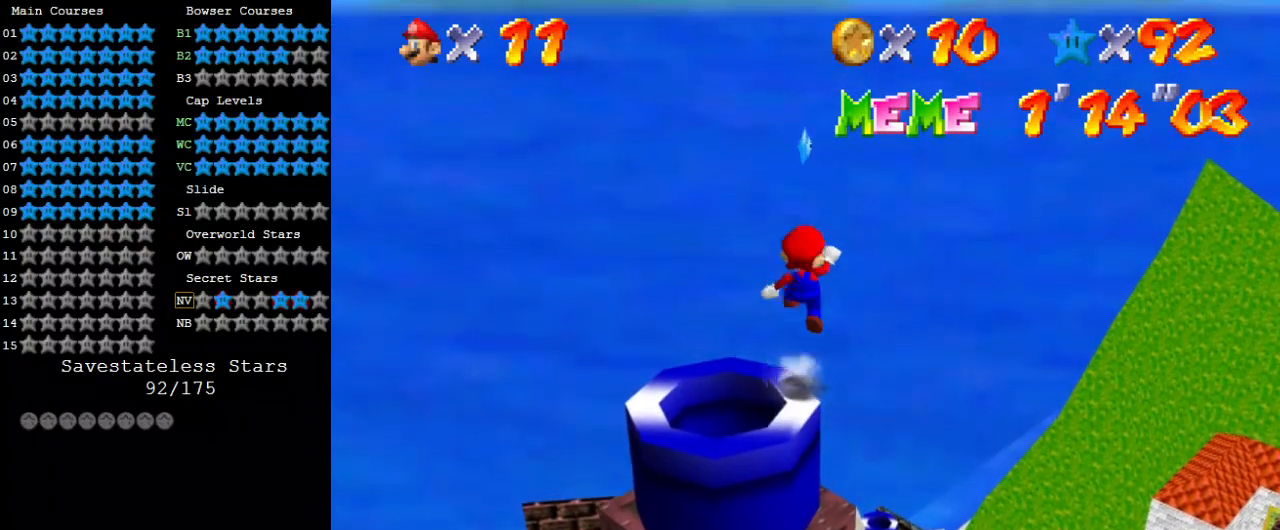
{"keys": [], "events": [[33, "shift", "up"], [233, "down", "up"], [367, "up", "down"], [433, "y", "up"], [500, "up", "up"]]}
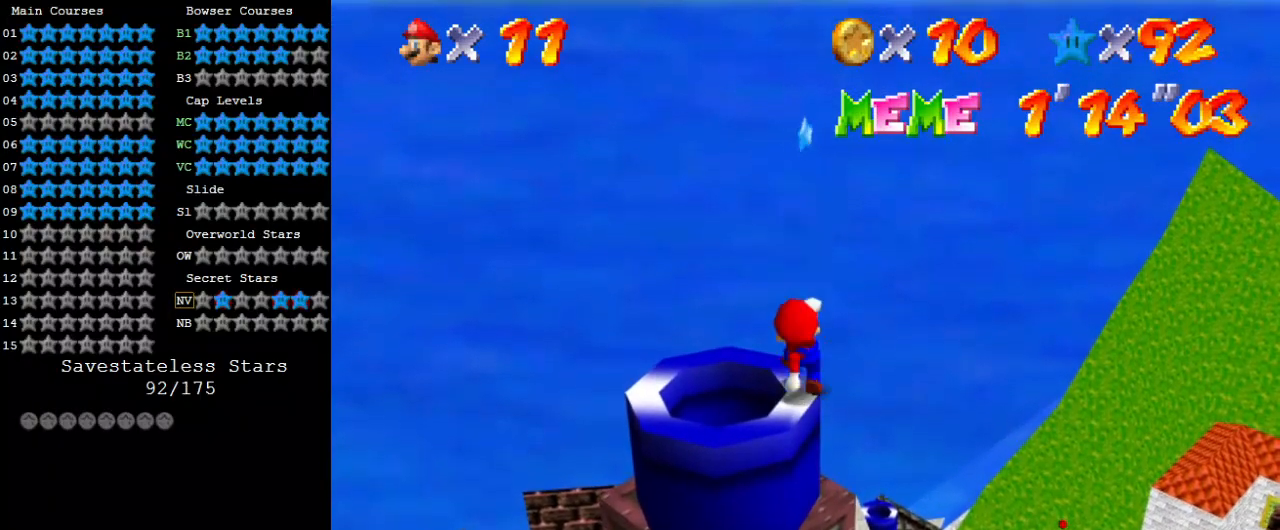
{"keys": [], "events": [[233, "shift", "down"], [300, "down", "down"], [333, "shift", "up"], [467, "down", "up"]]}
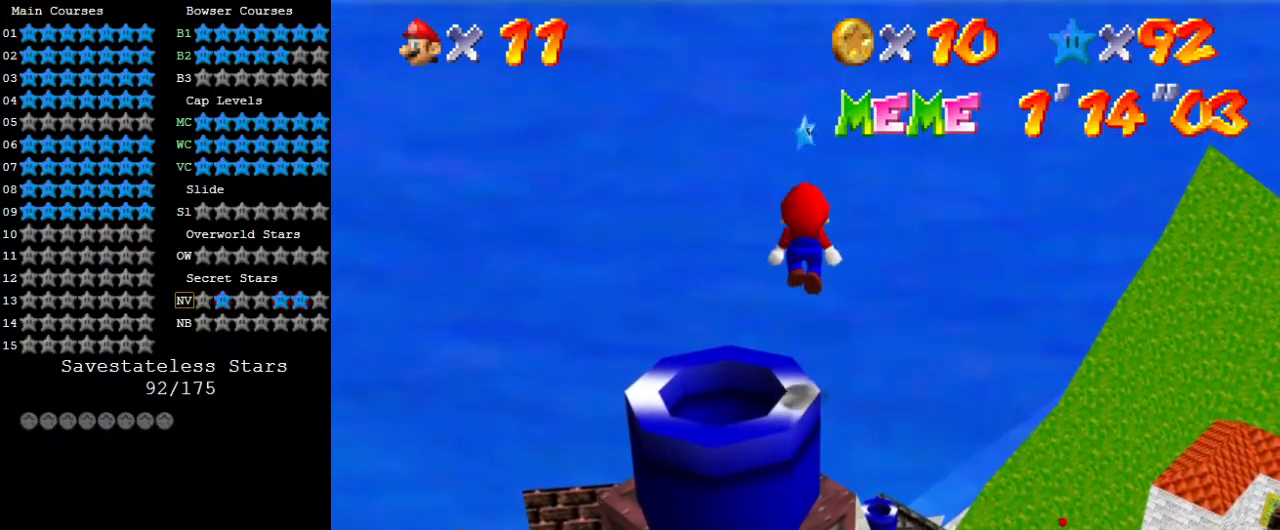
{"keys": [], "events": [[33, "up", "down"], [167, "up", "up"]]}
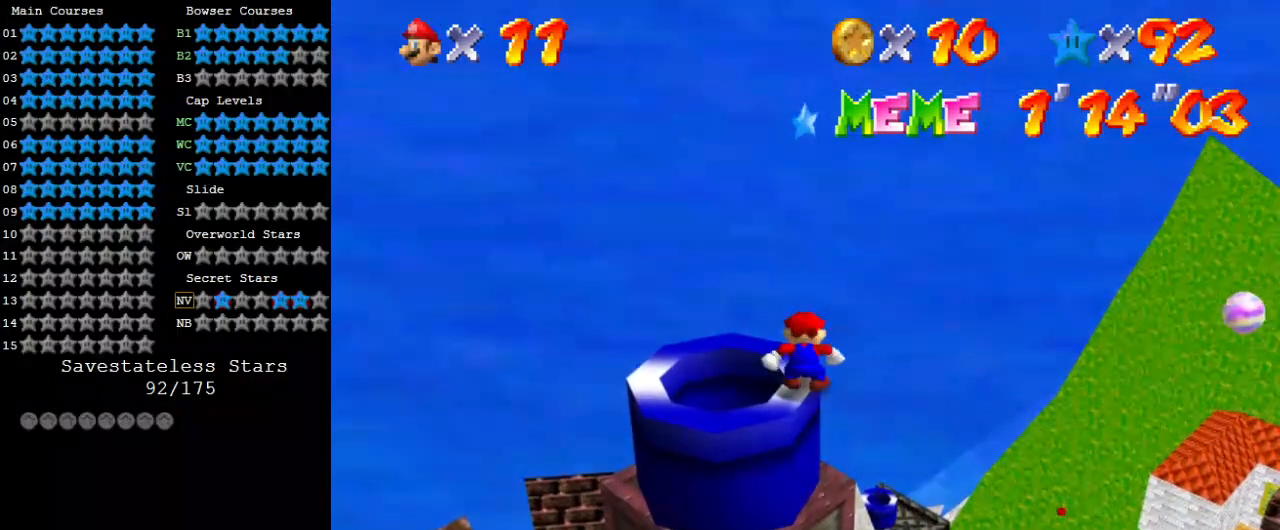
{"keys": [], "events": [[33, "shift", "down"], [100, "shift", "up"]]}
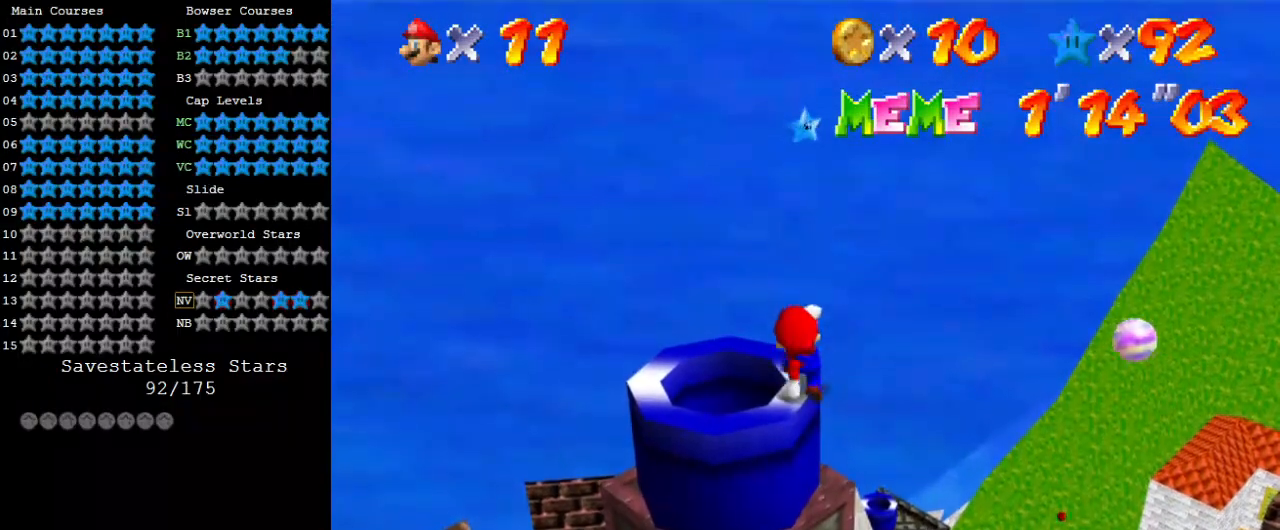
{"keys": ["up"], "events": [[467, "up", "down"]]}
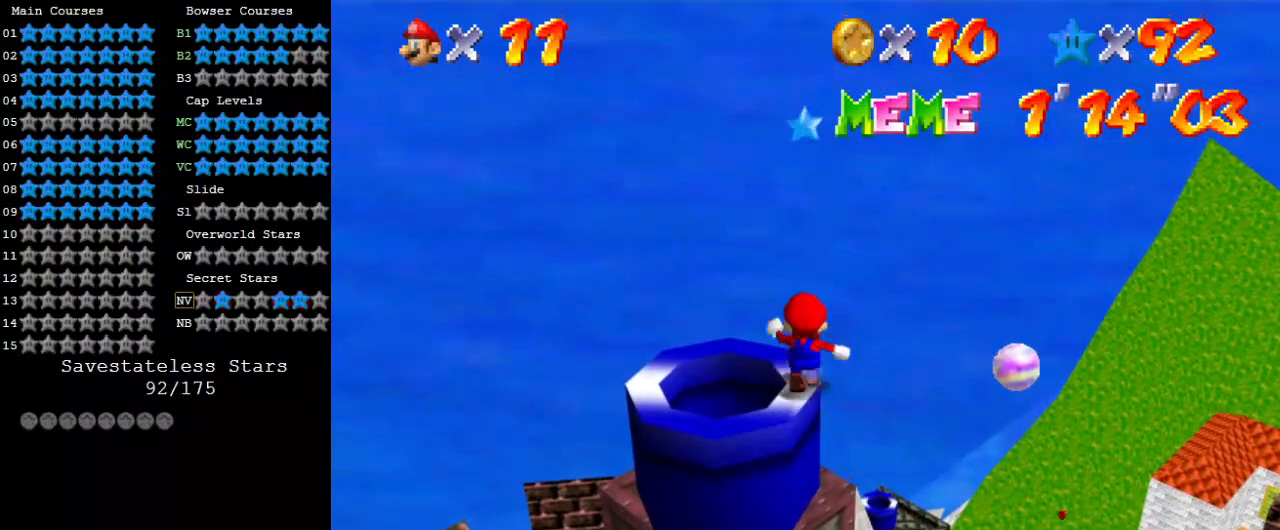
{"keys": ["y"], "events": [[67, "y", "down"], [100, "shift", "down"], [167, "down", "down"], [167, "up", "up"], [300, "shift", "up"], [433, "down", "up"]]}
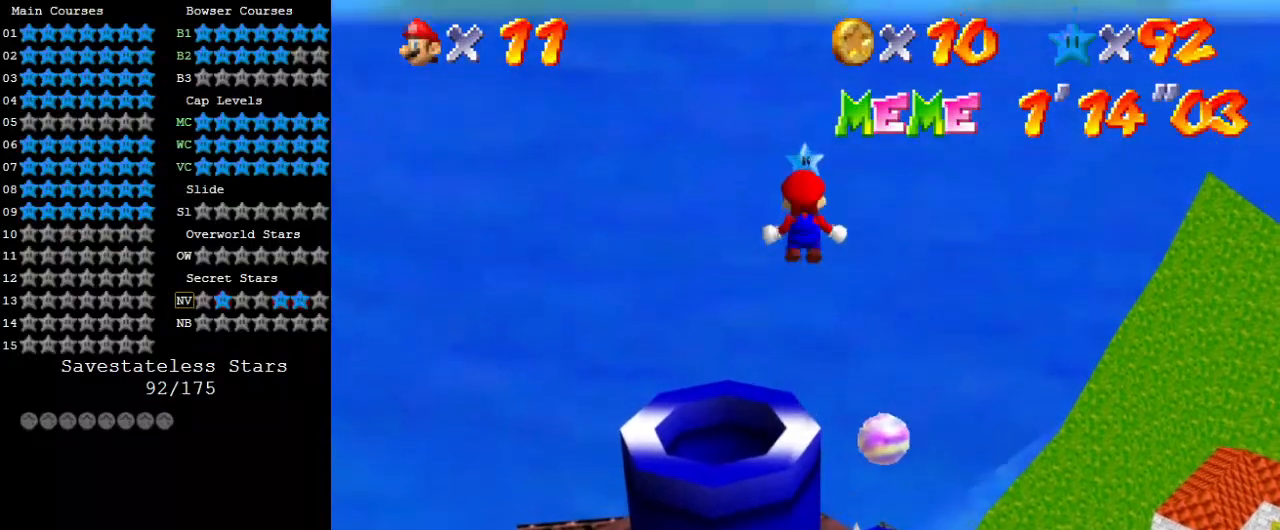
{"keys": ["down", "y"], "events": [[267, "down", "down"]]}
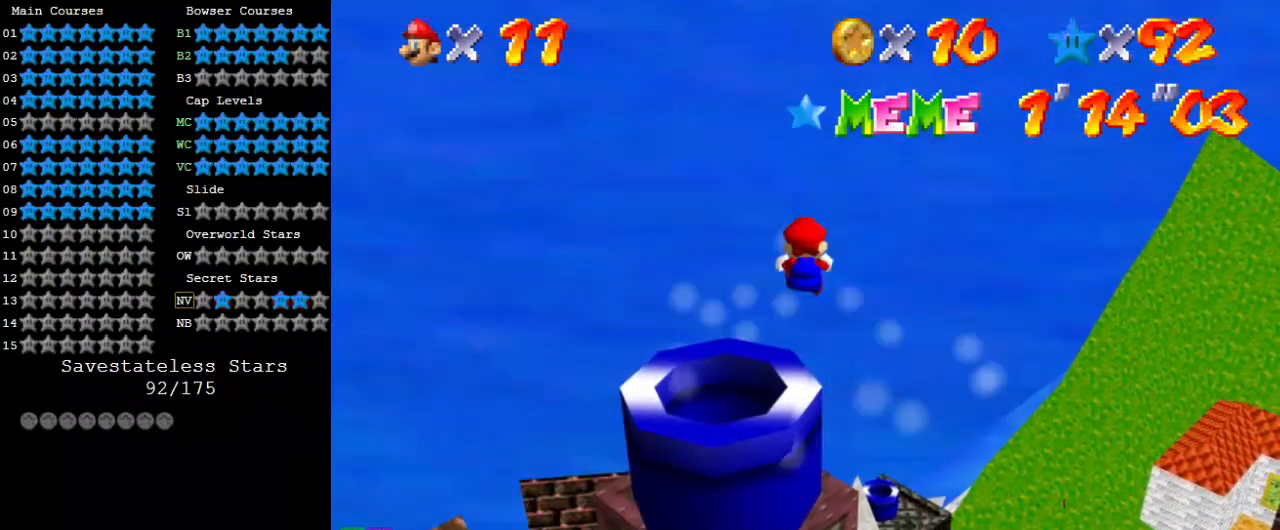
{"keys": ["up", "y"], "events": [[233, "shift", "down"], [400, "down", "up"], [400, "shift", "up"], [467, "up", "down"]]}
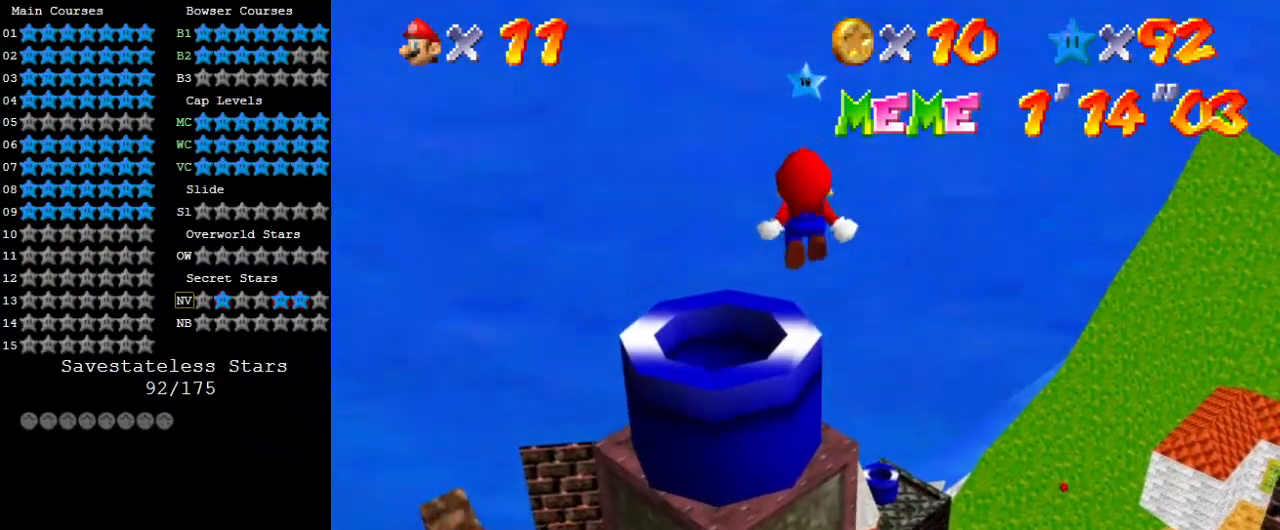
{"keys": ["up", "y"], "events": []}
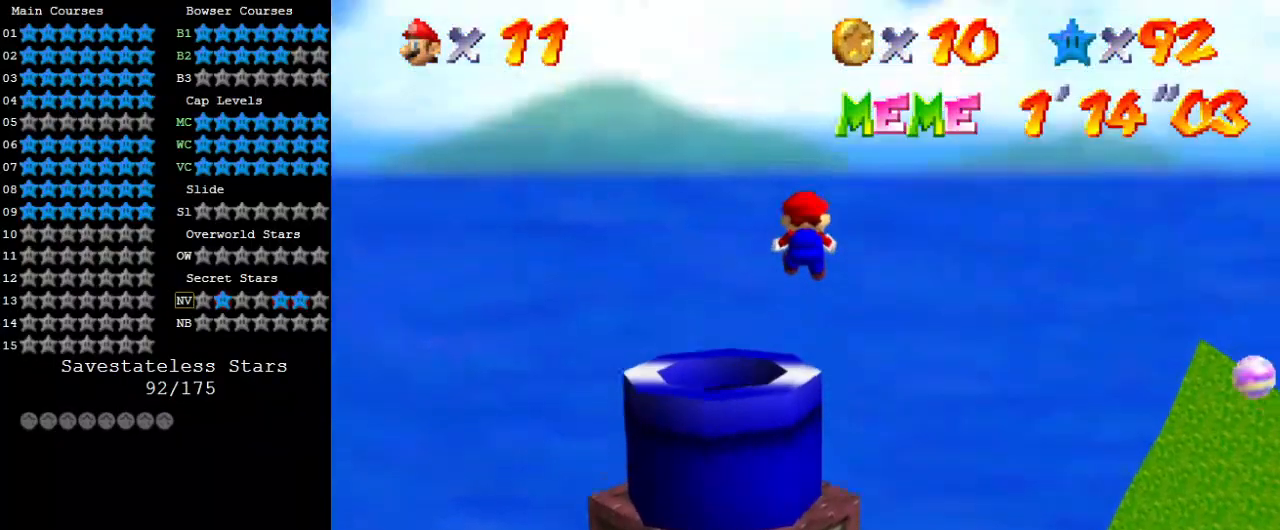
{"keys": ["shift", "up", "y"], "events": [[300, "shift", "down"]]}
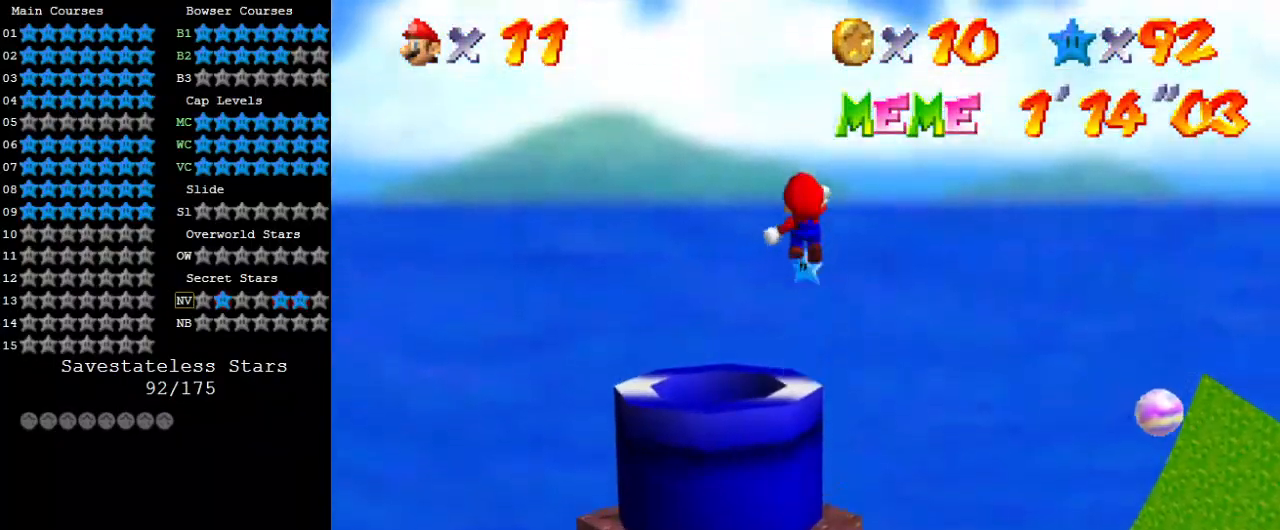
{"keys": ["up", "w"], "events": [[167, "shift", "up"], [200, "y", "up"], [400, "w", "down"]]}
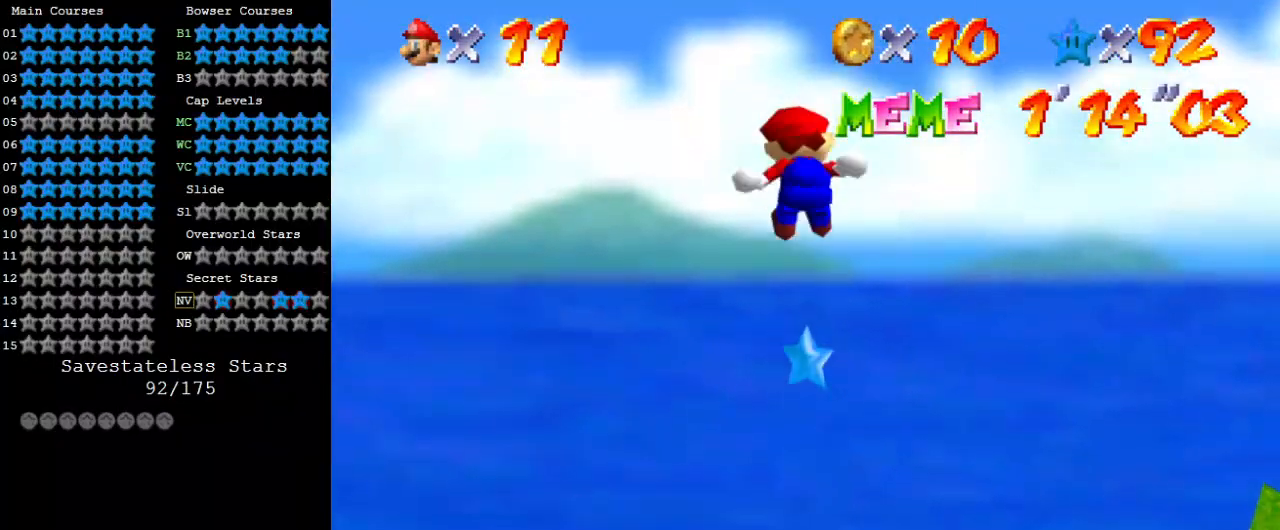
{"keys": ["up"], "events": [[33, "w", "up"]]}
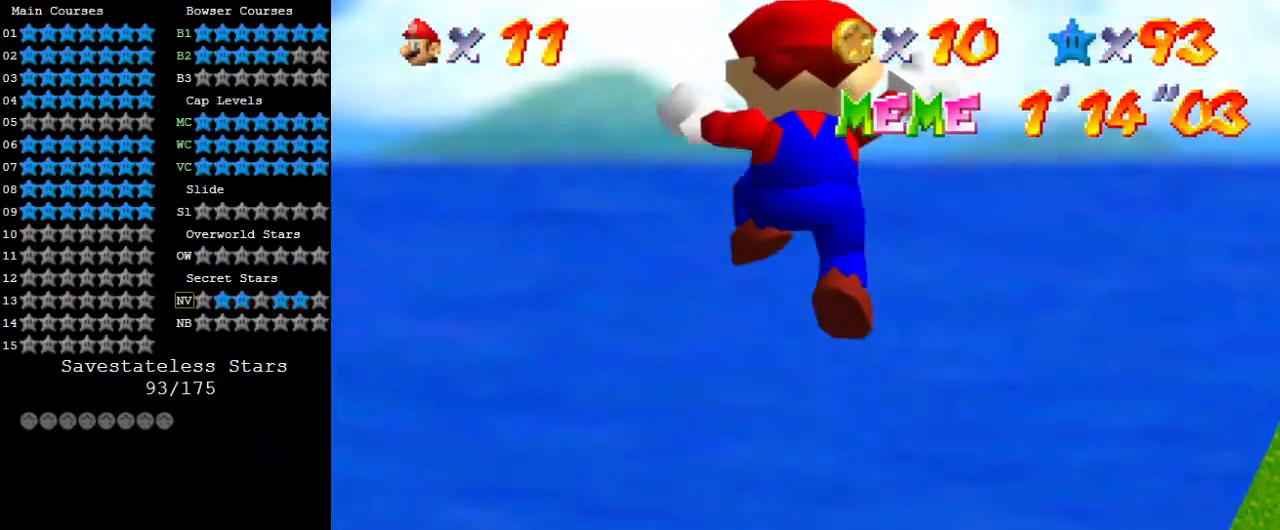
{"keys": [], "events": [[233, "up", "up"]]}
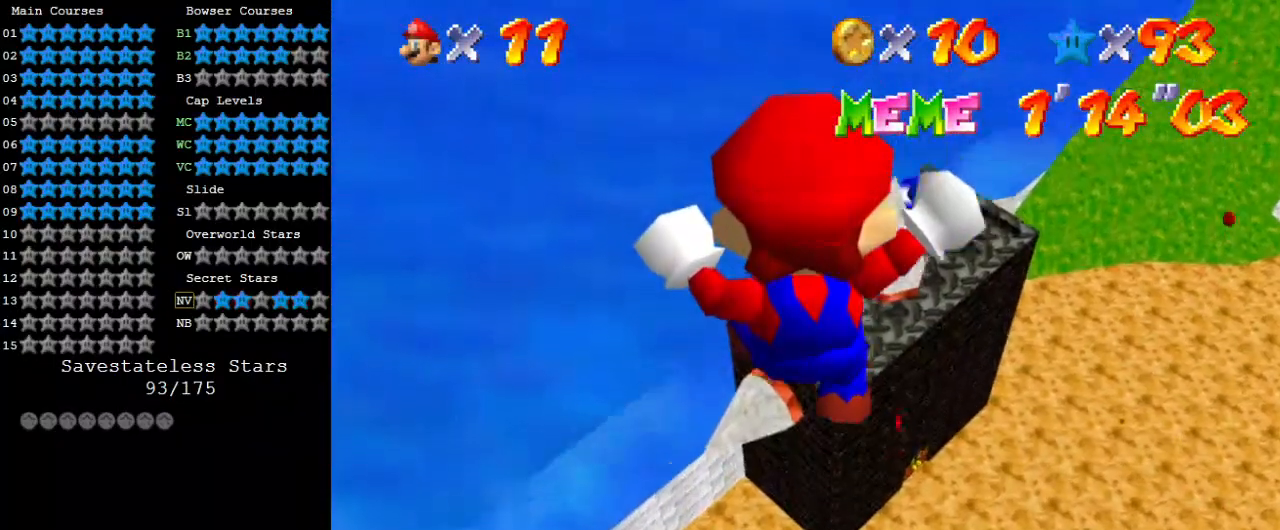
{"keys": [], "events": []}
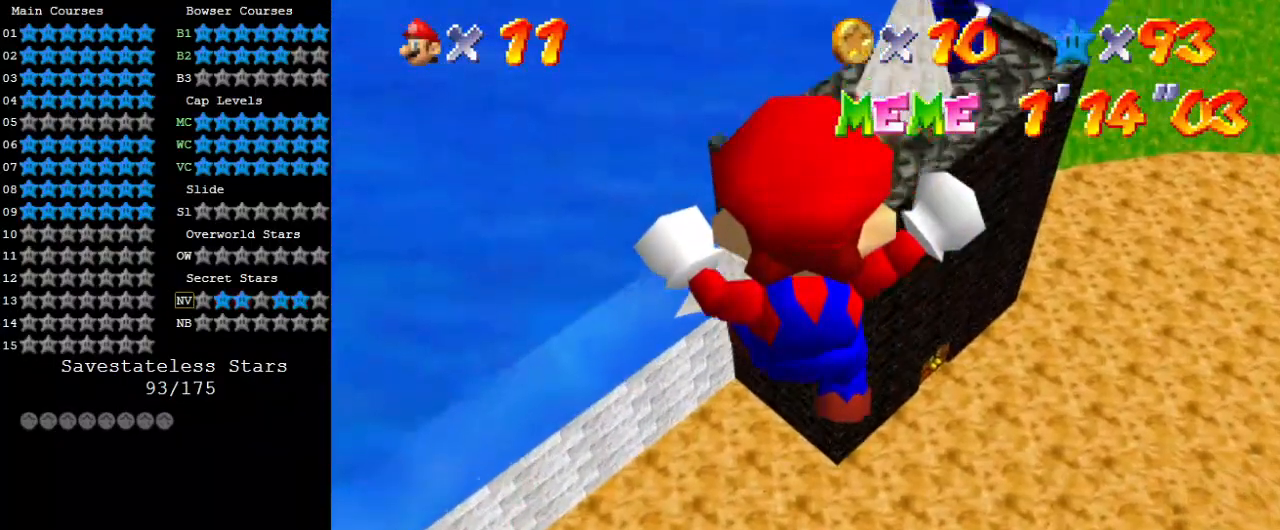
{"keys": ["c"], "events": [[500, "c", "down"]]}
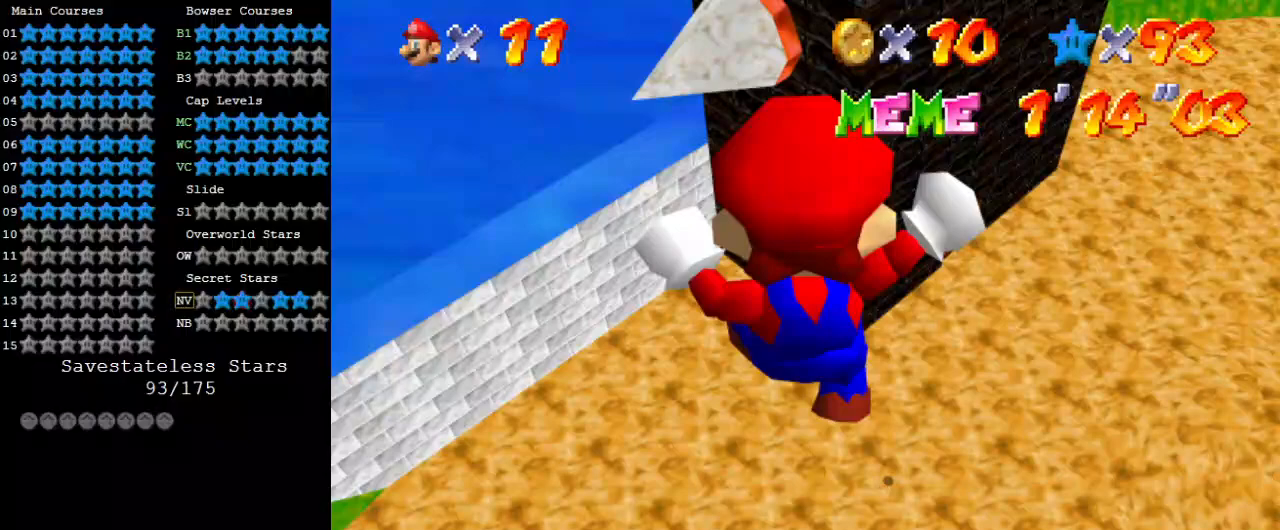
{"keys": [], "events": [[67, "c", "up"], [133, "a", "down"], [200, "a", "up"]]}
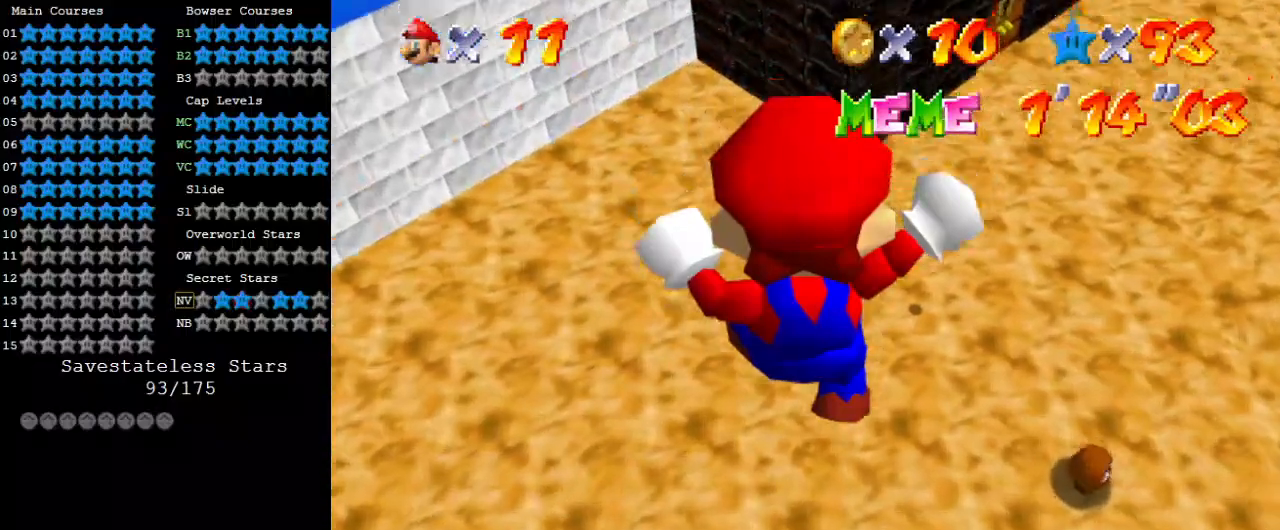
{"keys": [], "events": [[100, "shift", "down"], [267, "shift", "up"]]}
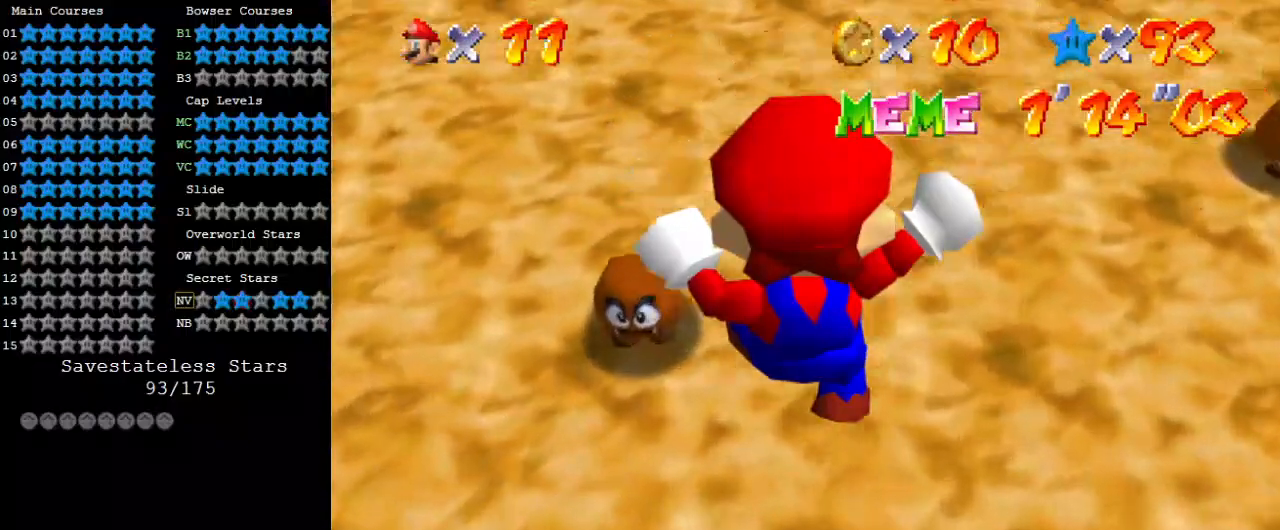
{"keys": [], "events": [[67, "w", "down"], [133, "w", "up"], [200, "a", "down"], [333, "a", "up"]]}
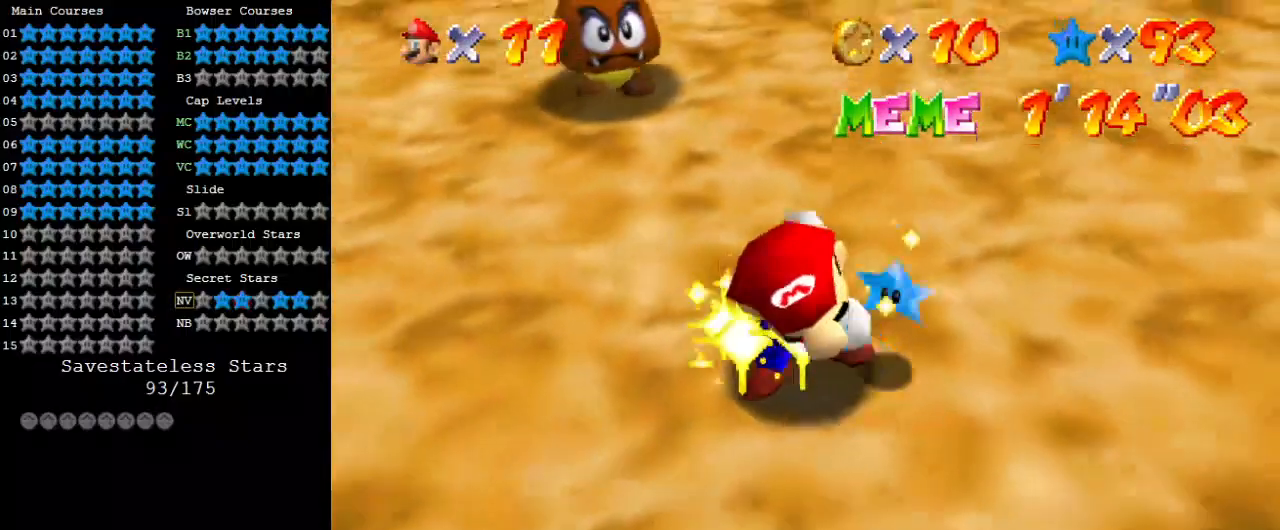
{"keys": [], "events": []}
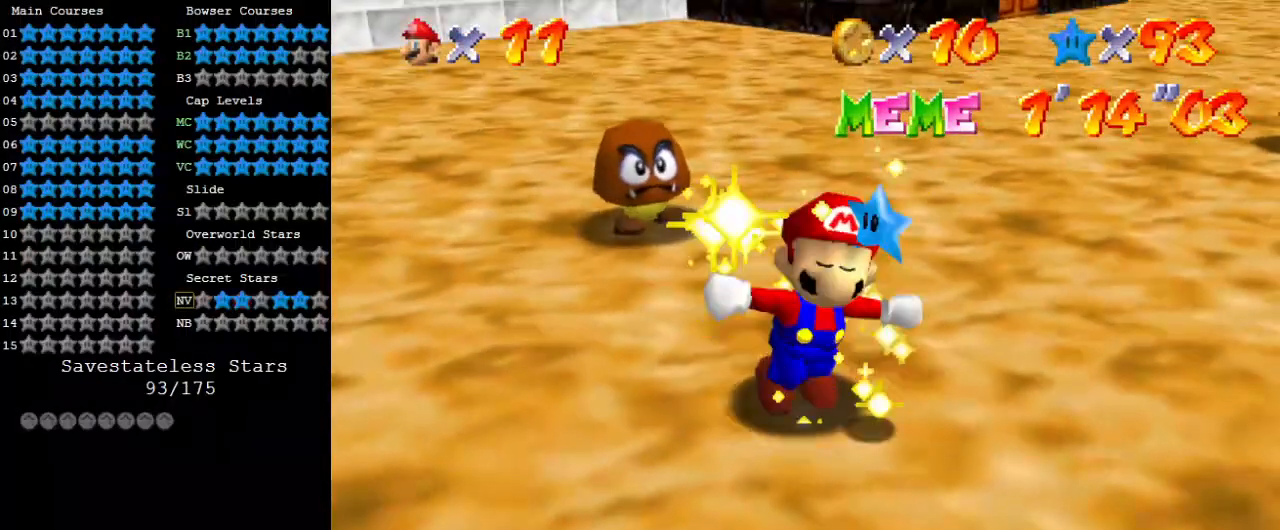
{"keys": [], "events": [[67, "d", "down"], [67, "s", "down"], [133, "s", "up"], [167, "d", "up"]]}
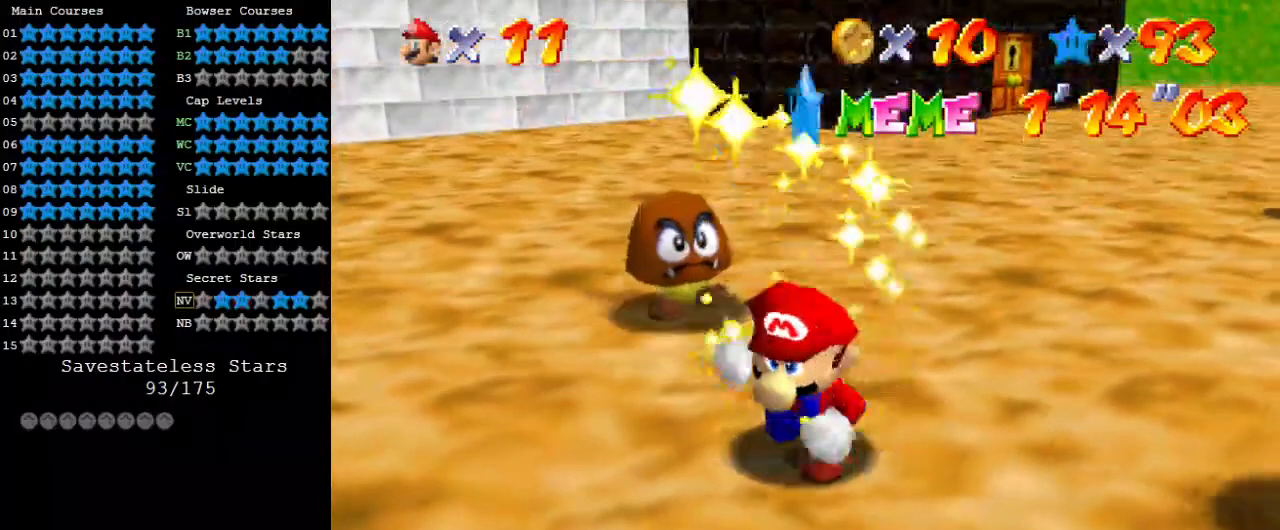
{"keys": ["d"], "events": [[500, "d", "down"]]}
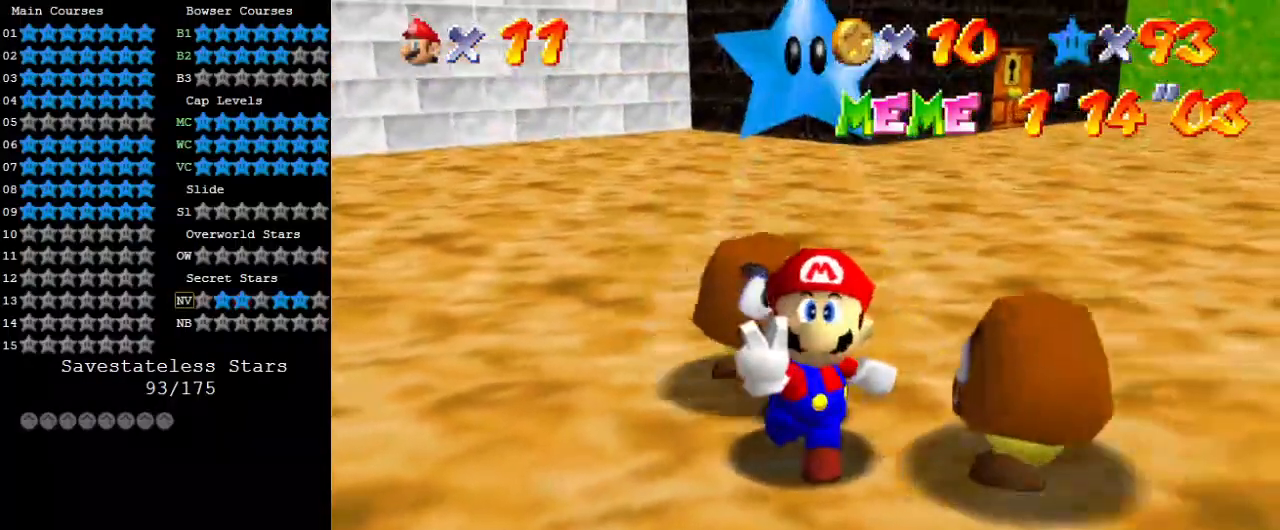
{"keys": [], "events": [[133, "d", "up"]]}
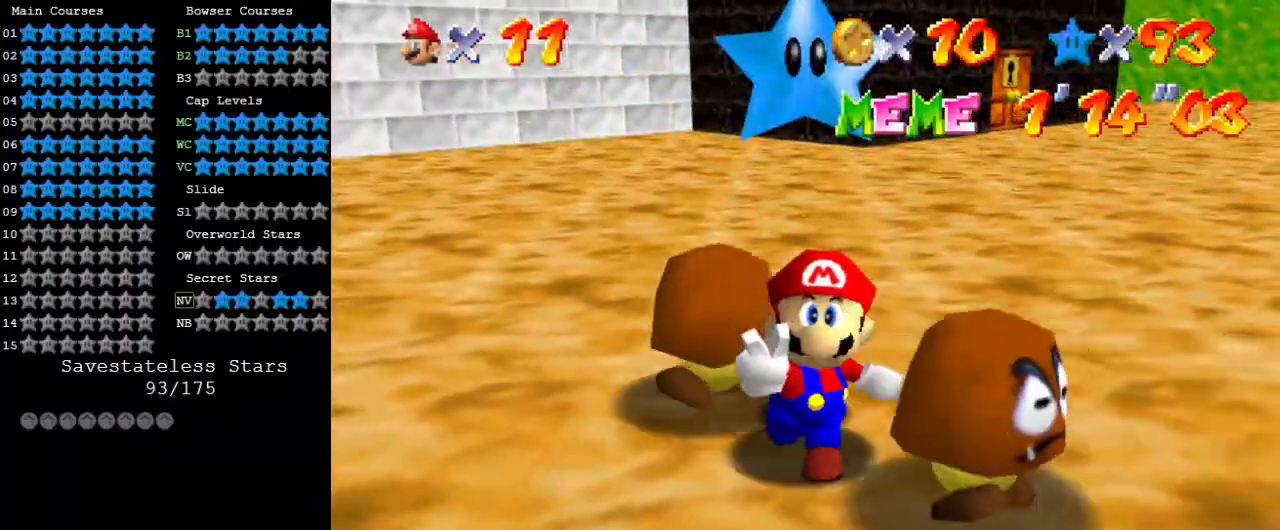
{"keys": [], "events": [[200, "s", "down"], [300, "s", "up"], [333, "a", "down"], [433, "a", "up"]]}
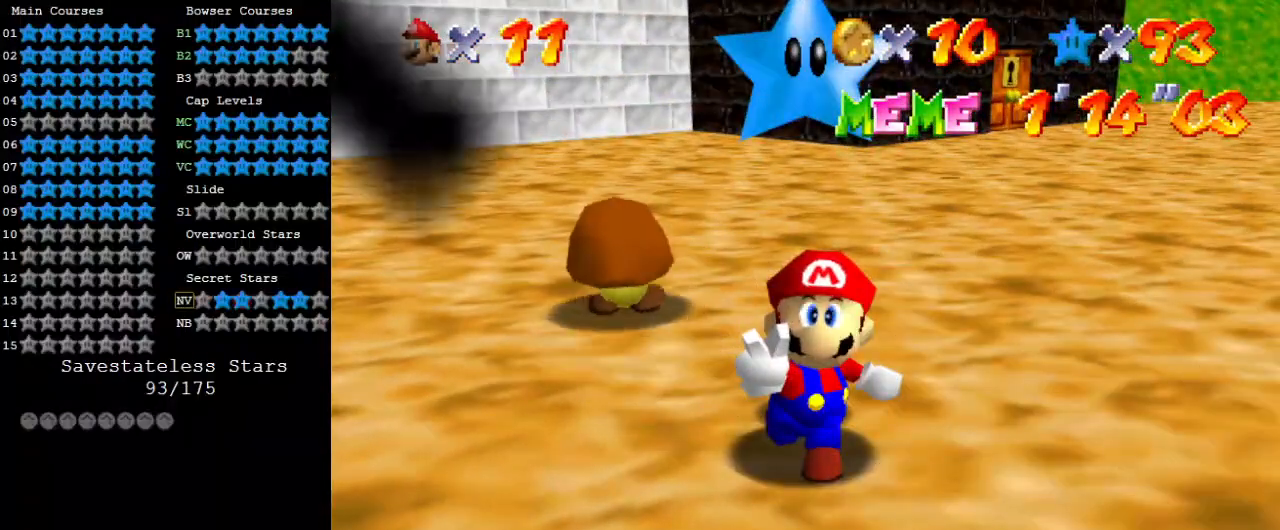
{"keys": [], "events": []}
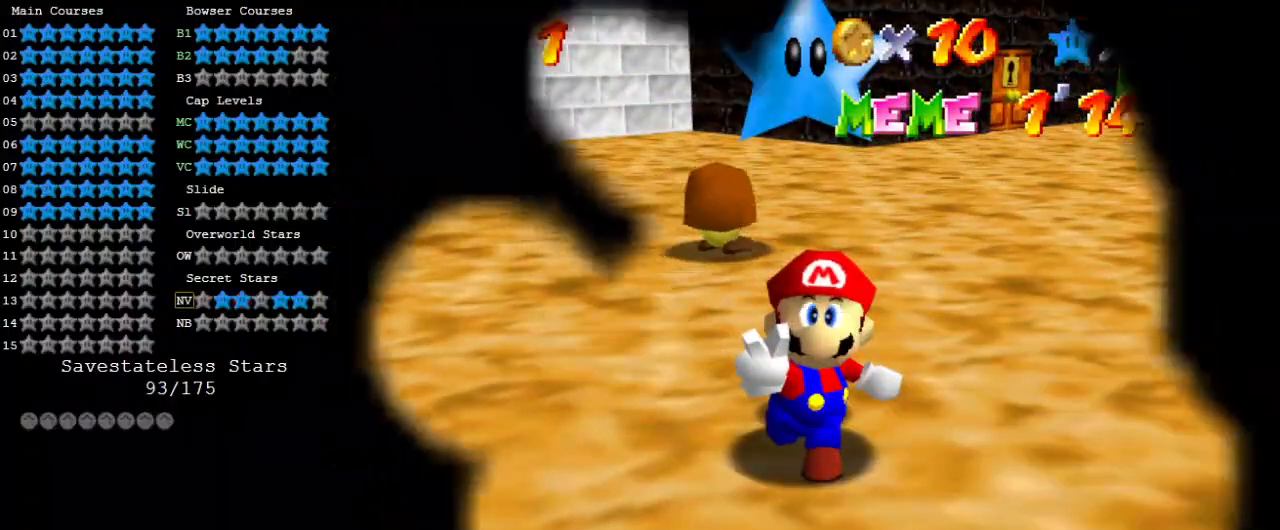
{"keys": [], "events": []}
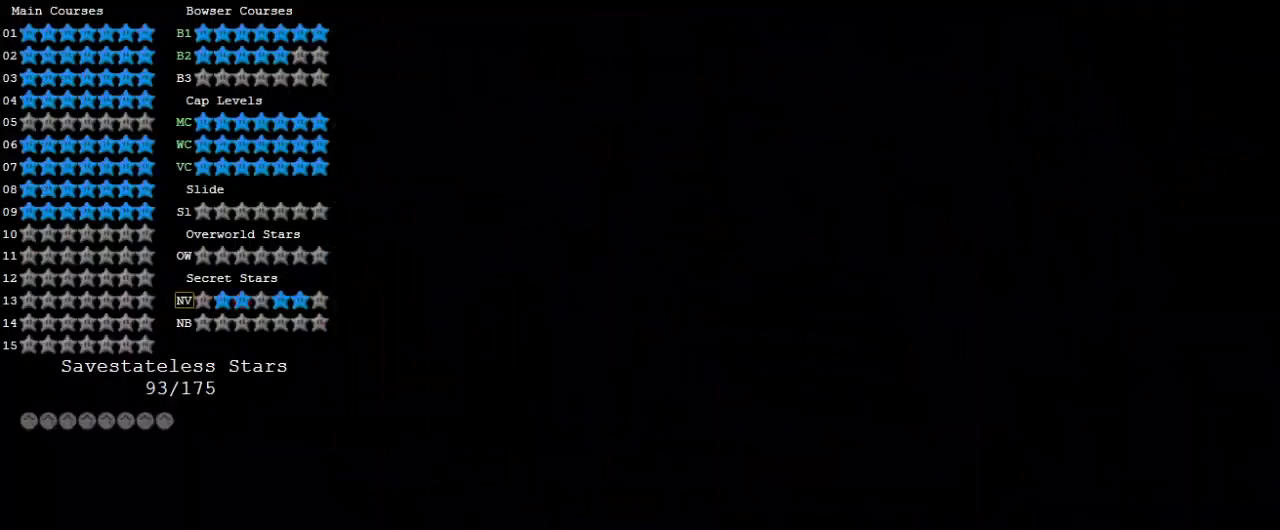
{"keys": [], "events": [[100, "d", "down"], [233, "d", "up"], [233, "return", "down"], [333, "return", "up"]]}